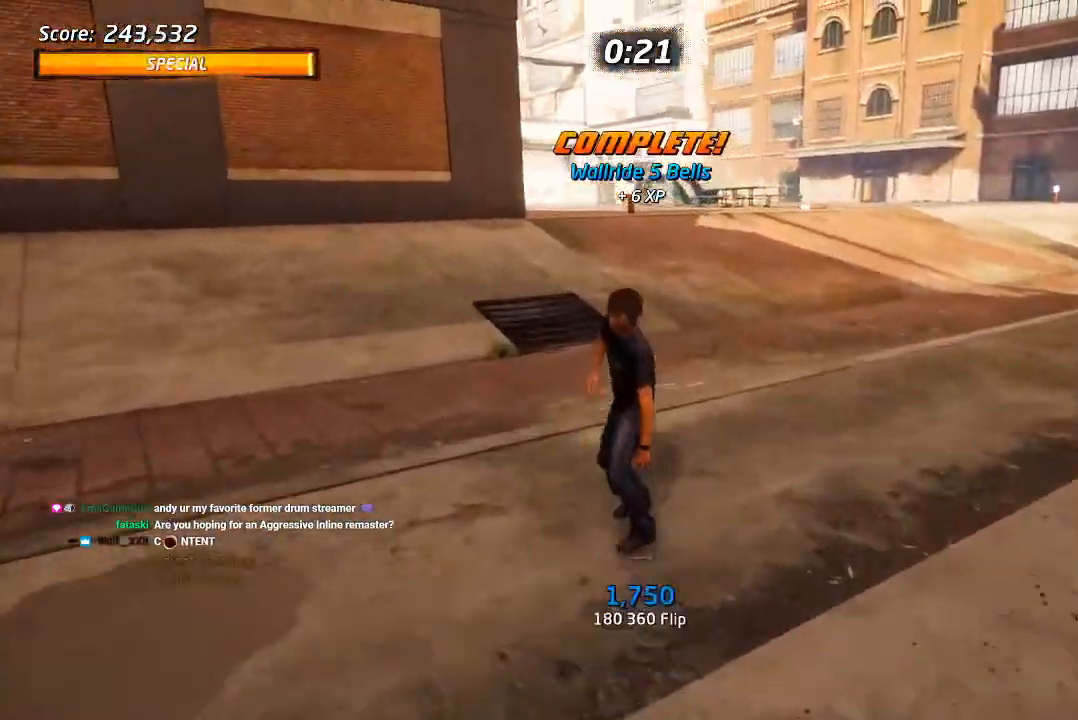
Gameplay with a controller (PlayStation layout); each line is a JSON object with the inputs held at the frame after it (dt_ms = milliseconds from this image to that frame). "events" lists button and stick changes between this image and that frame as [ms after this image, input, new state], when the widget could be followed in between. Not read: L1 TRIANGLE.
{"dt_ms": 500, "buttons": ["SQUARE", "DPAD_LEFT"], "left_stick": "center", "right_stick": "center", "events": [[17, "DPAD_RIGHT", "up"], [267, "DPAD_LEFT", "down"], [433, "CROSS", "up"], [433, "SQUARE", "down"]]}
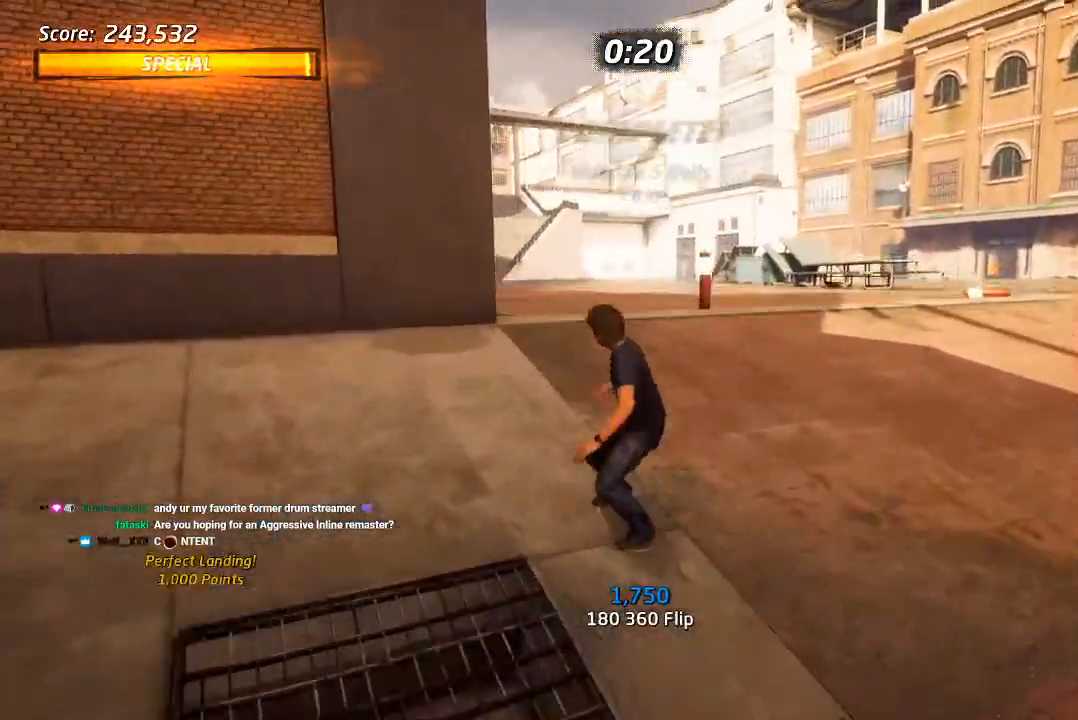
{"dt_ms": 500, "buttons": ["CROSS"], "left_stick": "center", "right_stick": "center"}
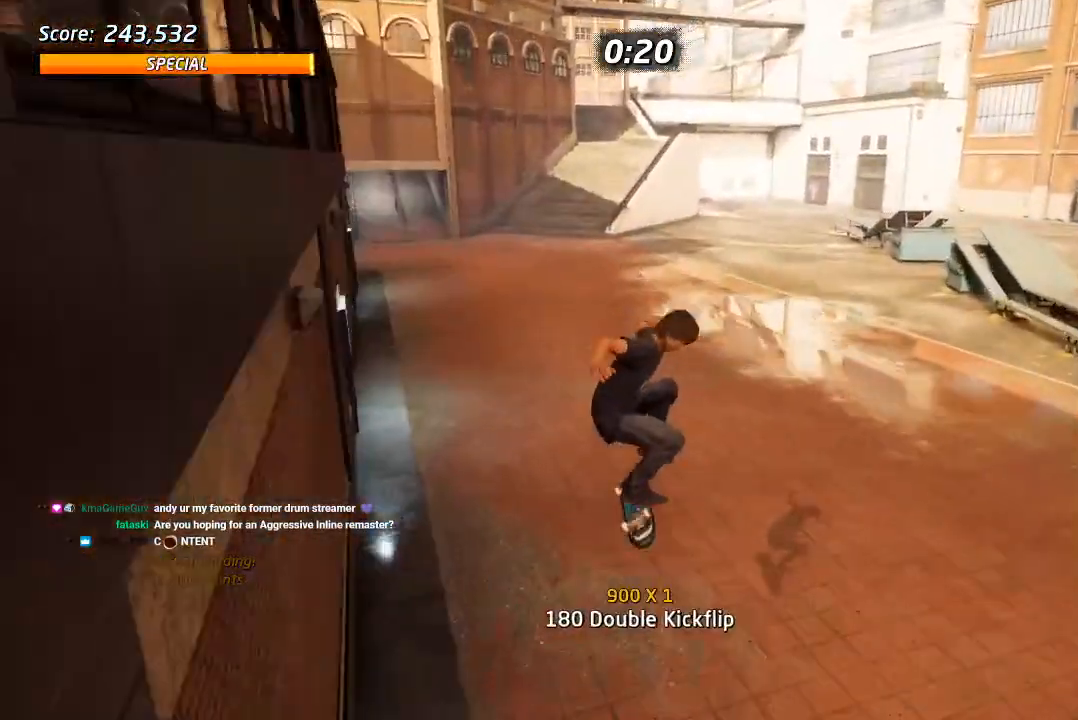
{"dt_ms": 500, "buttons": ["SQUARE", "DPAD_DOWN", "DPAD_LEFT"], "left_stick": "center", "right_stick": "center", "events": [[383, "DPAD_LEFT", "down"], [450, "DPAD_DOWN", "down"], [500, "CROSS", "up"], [500, "SQUARE", "down"]]}
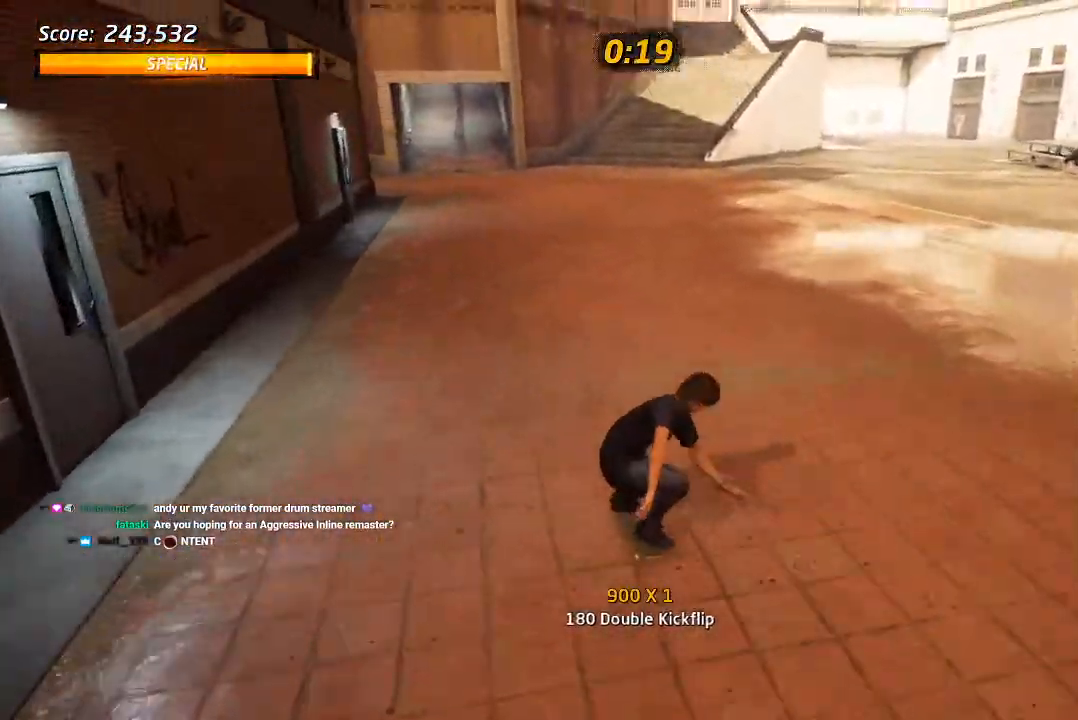
{"dt_ms": 500, "buttons": ["CROSS"], "left_stick": "center", "right_stick": "center", "events": [[83, "SQUARE", "up"], [133, "SQUARE", "down"], [167, "DPAD_DOWN", "up"], [250, "DPAD_LEFT", "up"], [317, "SQUARE", "up"], [333, "CROSS", "down"], [383, "DPAD_DOWN", "down"], [483, "DPAD_DOWN", "up"]]}
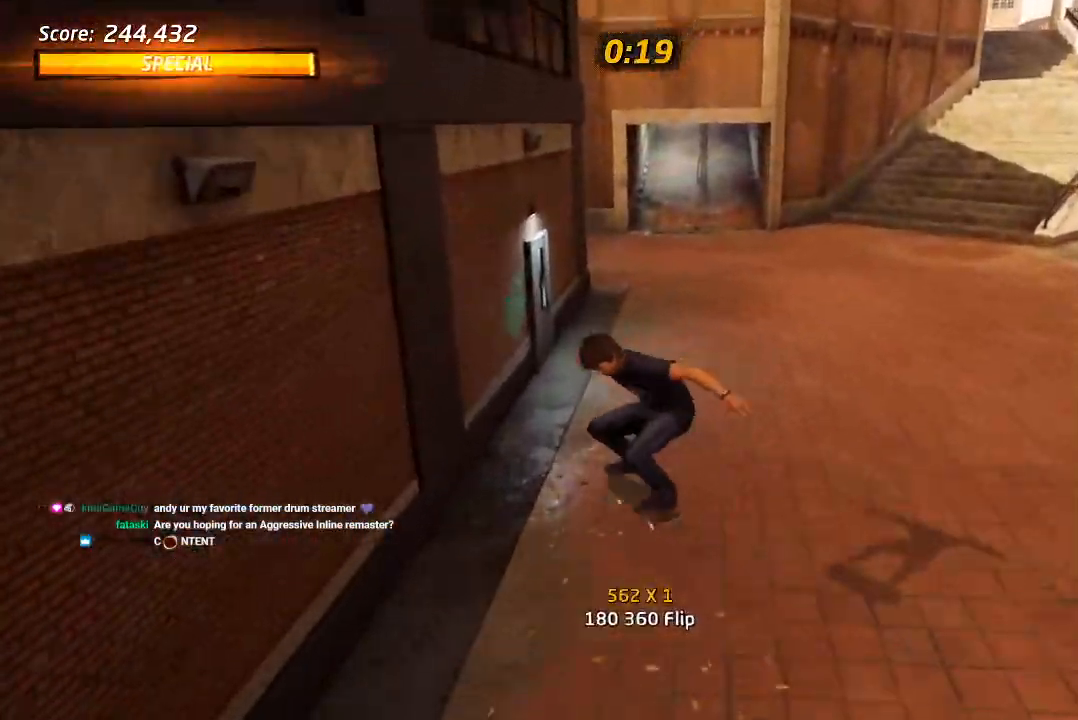
{"dt_ms": 500, "buttons": ["SQUARE"], "left_stick": "center", "right_stick": "center", "events": [[50, "DPAD_UP", "down"], [217, "DPAD_RIGHT", "down"], [250, "DPAD_UP", "up"], [283, "CROSS", "up"], [283, "SQUARE", "down"], [467, "DPAD_RIGHT", "up"]]}
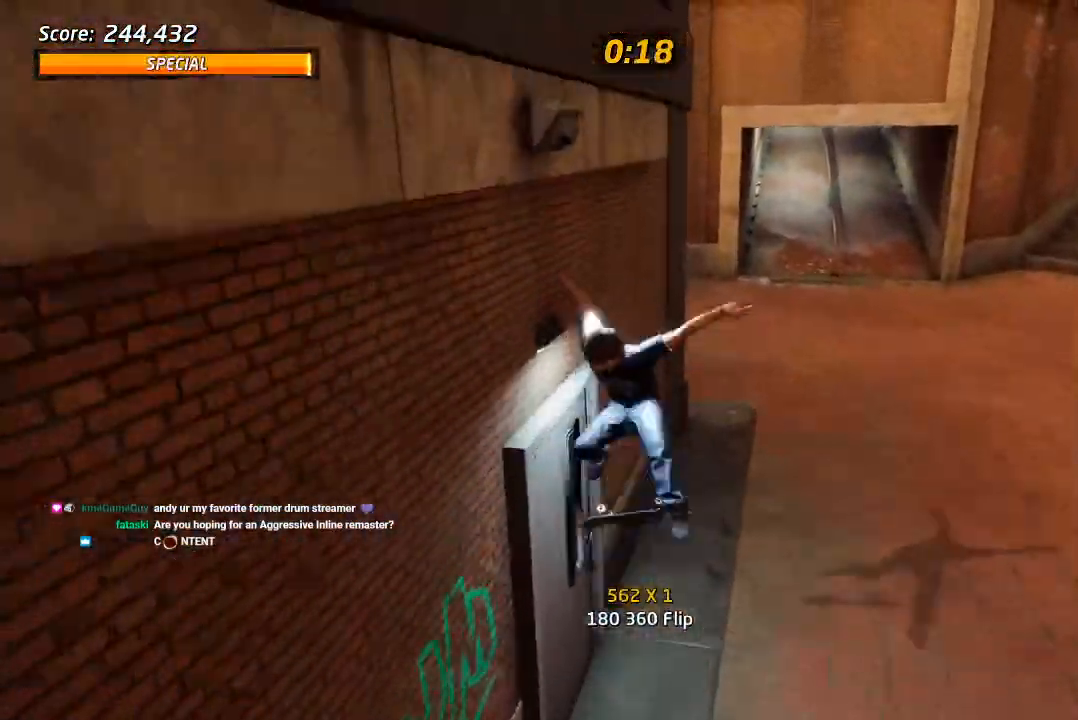
{"dt_ms": 500, "buttons": ["CROSS"], "left_stick": "center", "right_stick": "center", "events": [[50, "SQUARE", "up"], [183, "CROSS", "down"]]}
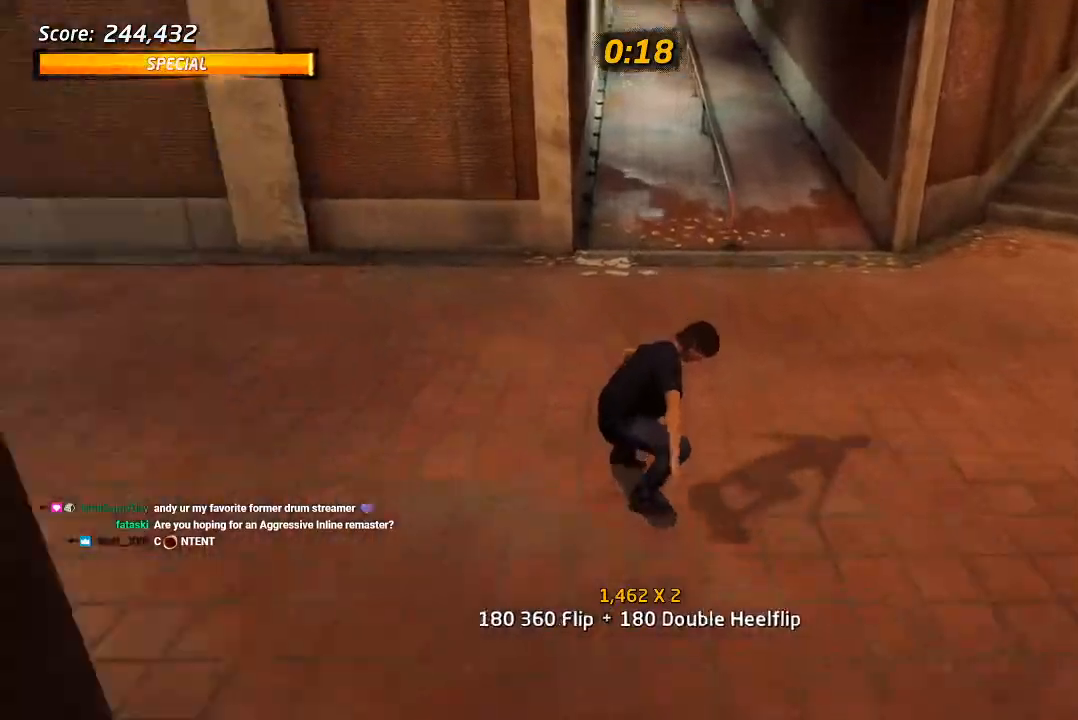
{"dt_ms": 500, "buttons": ["CROSS"], "left_stick": "center", "right_stick": "center", "events": [[67, "DPAD_DOWN", "down"], [67, "DPAD_RIGHT", "down"], [217, "DPAD_RIGHT", "up"], [233, "DPAD_DOWN", "up"], [417, "DPAD_RIGHT", "down"], [500, "DPAD_RIGHT", "up"]]}
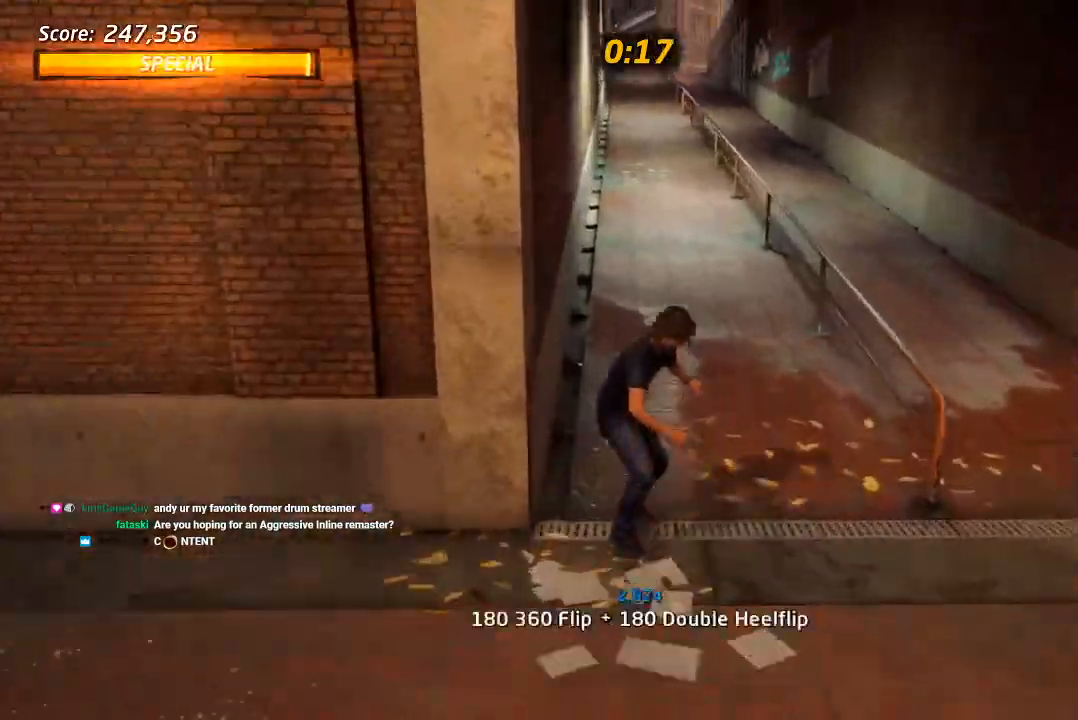
{"dt_ms": 500, "buttons": ["CROSS", "DPAD_UP", "DPAD_RIGHT"], "left_stick": "center", "right_stick": "center", "events": [[83, "DPAD_UP", "down"], [117, "DPAD_LEFT", "down"], [167, "CROSS", "up"], [167, "DPAD_LEFT", "up"], [233, "DPAD_UP", "up"], [400, "CROSS", "down"], [417, "DPAD_UP", "down"], [433, "DPAD_RIGHT", "down"]]}
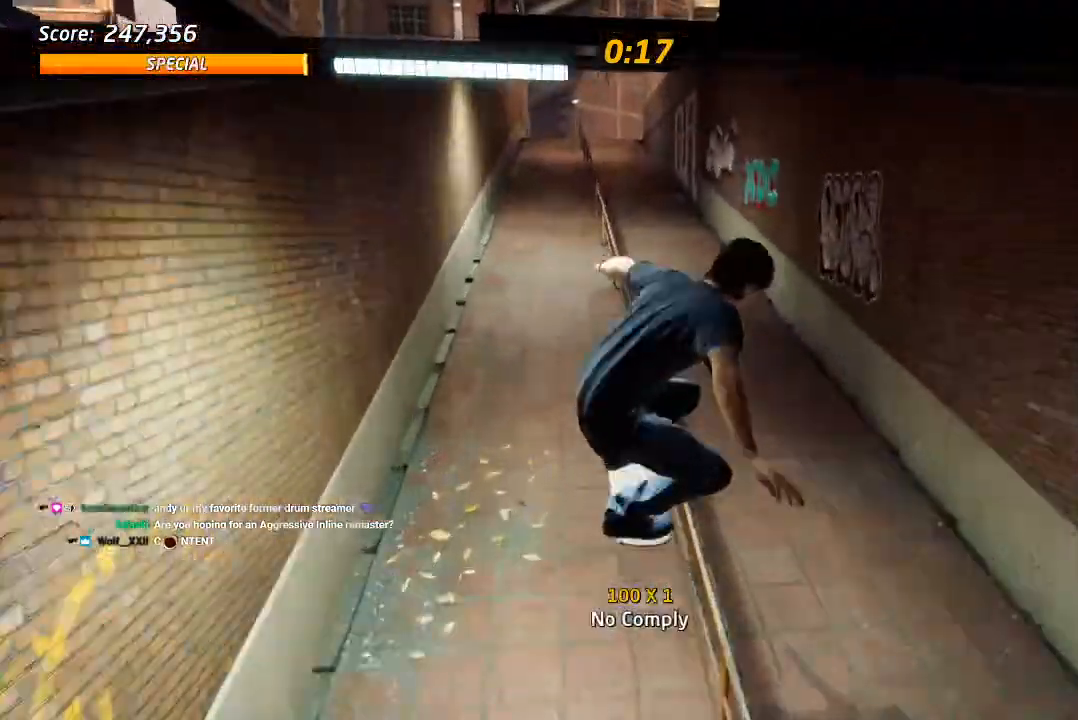
{"dt_ms": 500, "buttons": ["CROSS", "DPAD_UP", "DPAD_RIGHT"], "left_stick": "center", "right_stick": "center", "events": [[33, "CROSS", "up"], [117, "CROSS", "down"], [283, "CROSS", "up"], [417, "CROSS", "down"]]}
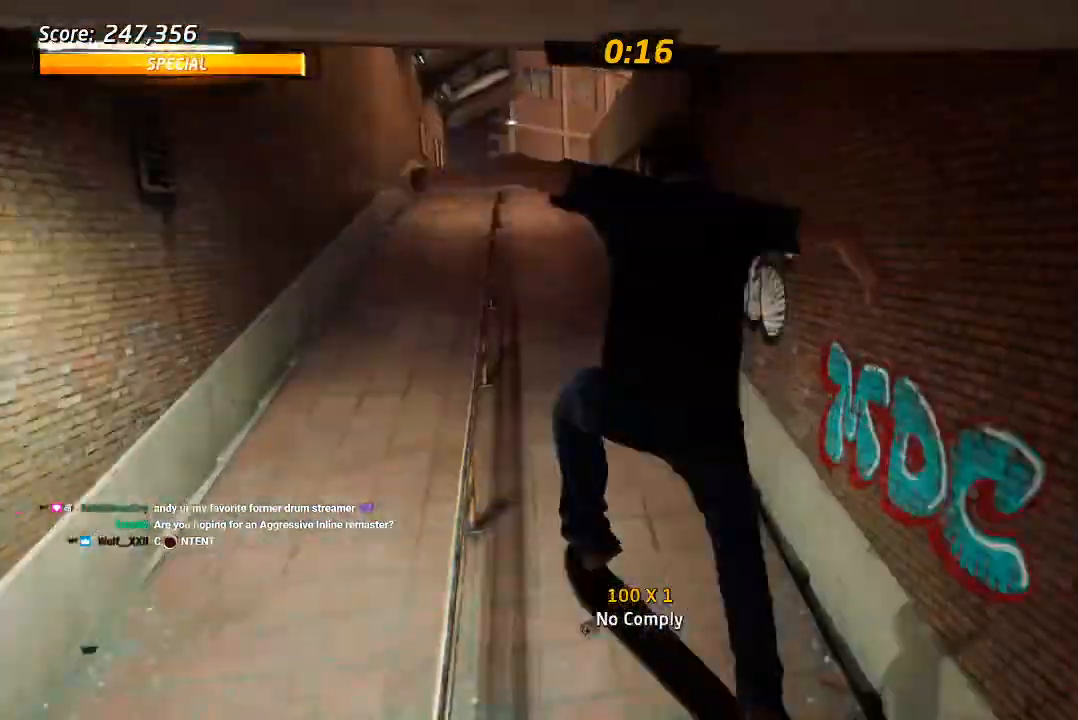
{"dt_ms": 500, "buttons": ["CROSS", "DPAD_UP"], "left_stick": "center", "right_stick": "center", "events": [[17, "CROSS", "up"], [83, "DPAD_RIGHT", "up"], [83, "DPAD_UP", "up"], [100, "CROSS", "down"], [467, "DPAD_UP", "down"]]}
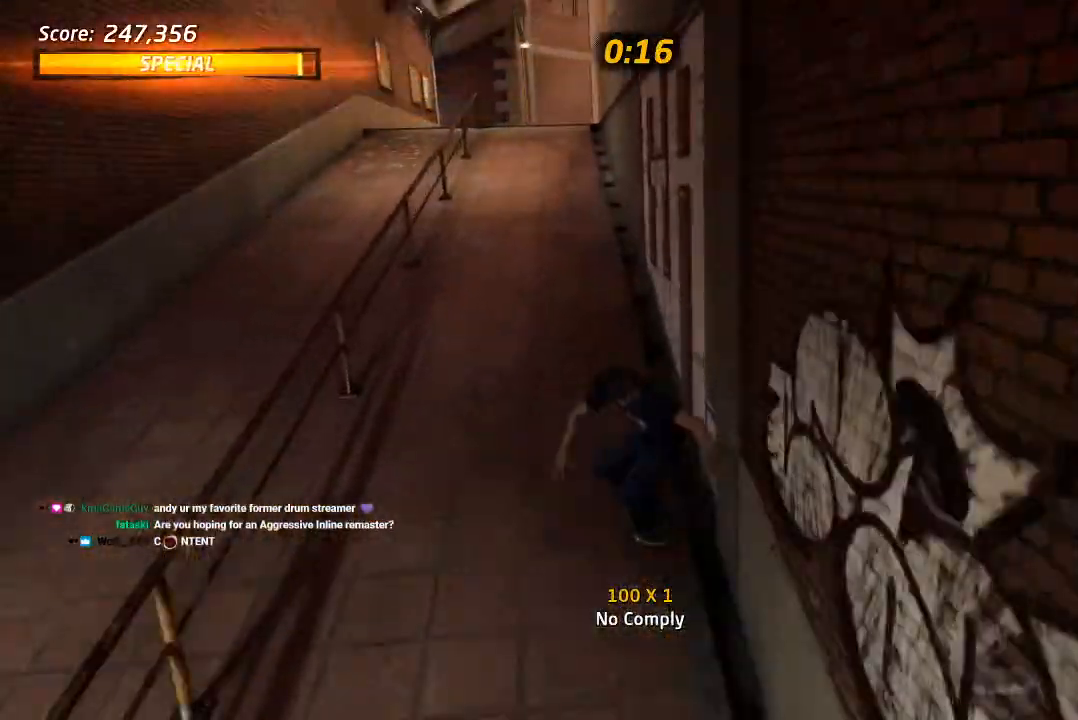
{"dt_ms": 500, "buttons": ["DPAD_UP"], "left_stick": "center", "right_stick": "center", "events": [[67, "DPAD_UP", "up"], [83, "DPAD_RIGHT", "down"], [117, "DPAD_DOWN", "down"], [183, "CROSS", "up"], [200, "DPAD_DOWN", "up"], [300, "CROSS", "down"], [300, "DPAD_RIGHT", "up"], [367, "DPAD_UP", "down"], [417, "CROSS", "up"]]}
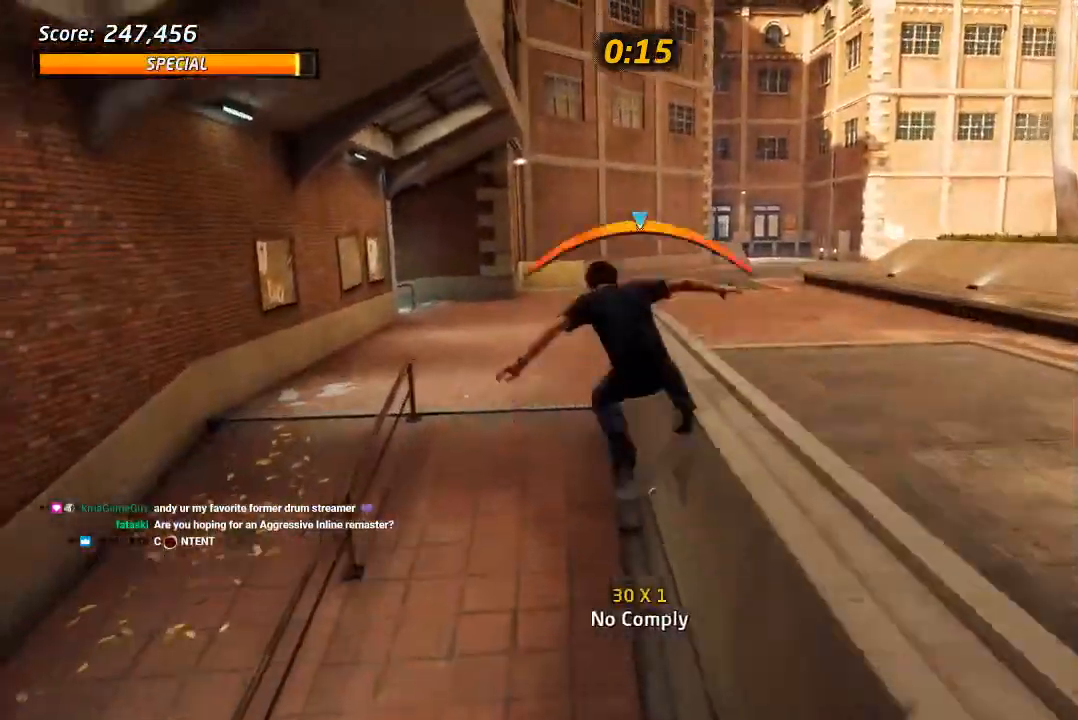
{"dt_ms": 500, "buttons": [], "left_stick": "center", "right_stick": "center", "events": [[17, "DPAD_UP", "up"], [67, "CROSS", "down"], [183, "CROSS", "up"]]}
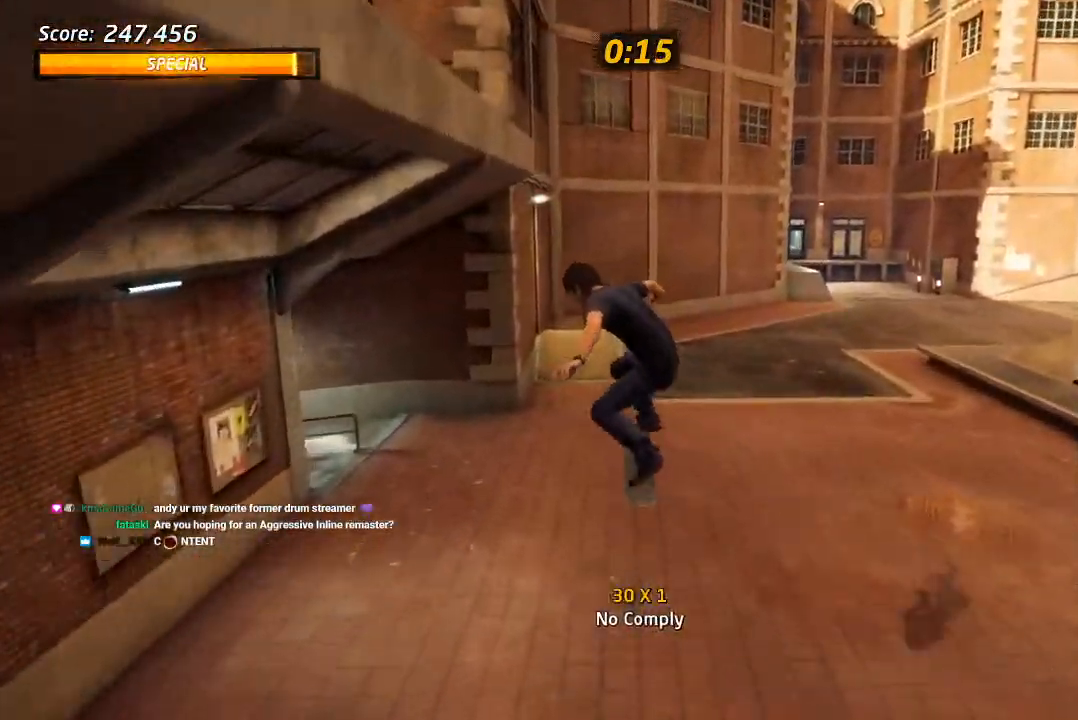
{"dt_ms": 500, "buttons": [], "left_stick": "center", "right_stick": "center", "events": [[383, "DPAD_LEFT", "down"], [483, "DPAD_LEFT", "up"]]}
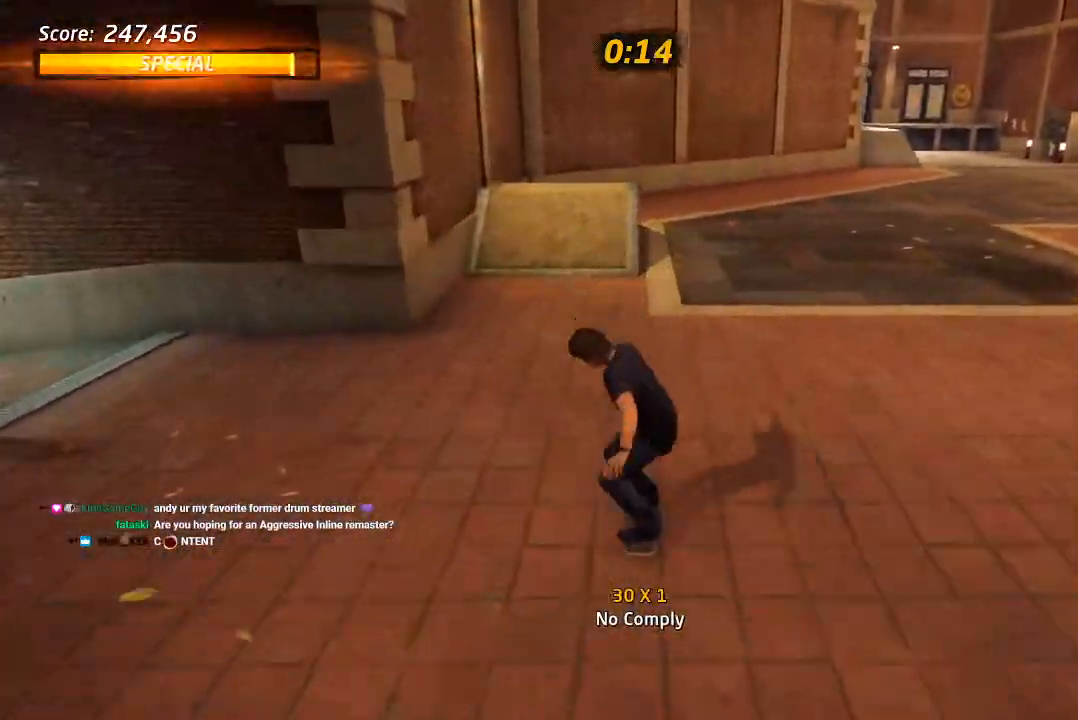
{"dt_ms": 500, "buttons": [], "left_stick": "center", "right_stick": "left", "events": [[17, "DPAD_DOWN", "down"], [17, "DPAD_RIGHT", "down"], [50, "CROSS", "down"], [117, "SQUARE", "down"], [167, "CROSS", "up"], [233, "SQUARE", "up"], [333, "DPAD_DOWN", "up"], [367, "DPAD_RIGHT", "up"], [417, "right_stick", "left"]]}
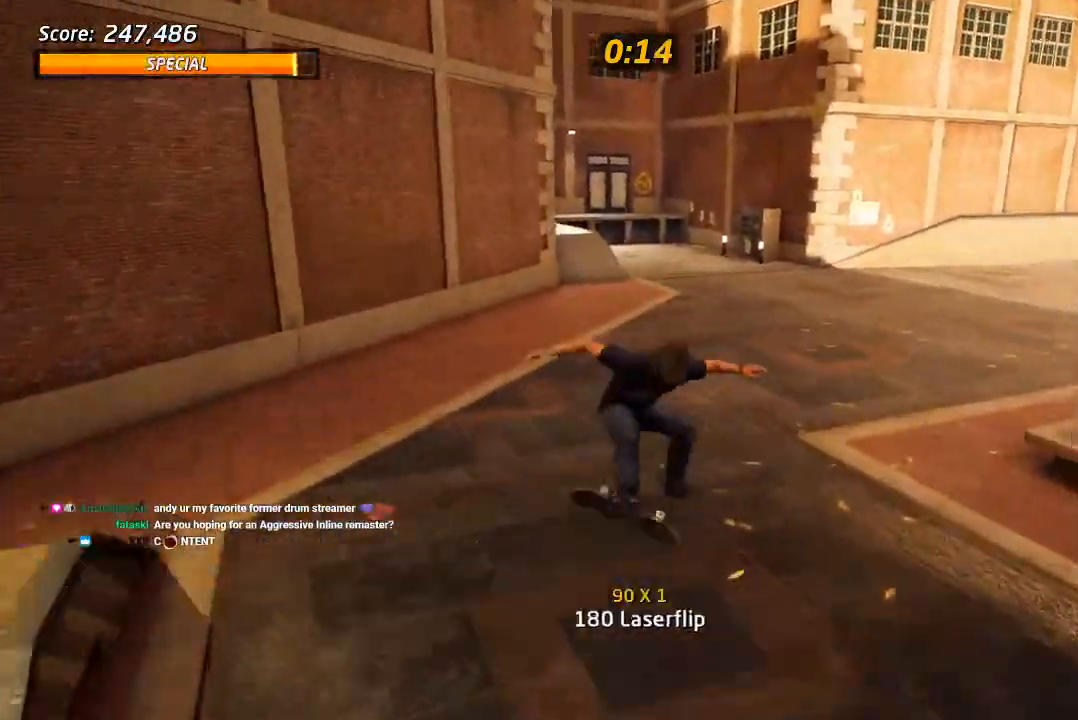
{"dt_ms": 1000, "buttons": [], "left_stick": "center", "right_stick": "center", "events": [[383, "DPAD_RIGHT", "down"], [517, "right_stick", "center"], [683, "right_stick", "left"], [767, "DPAD_RIGHT", "up"], [833, "DPAD_RIGHT", "down"], [883, "right_stick", "center"], [1000, "DPAD_RIGHT", "up"]]}
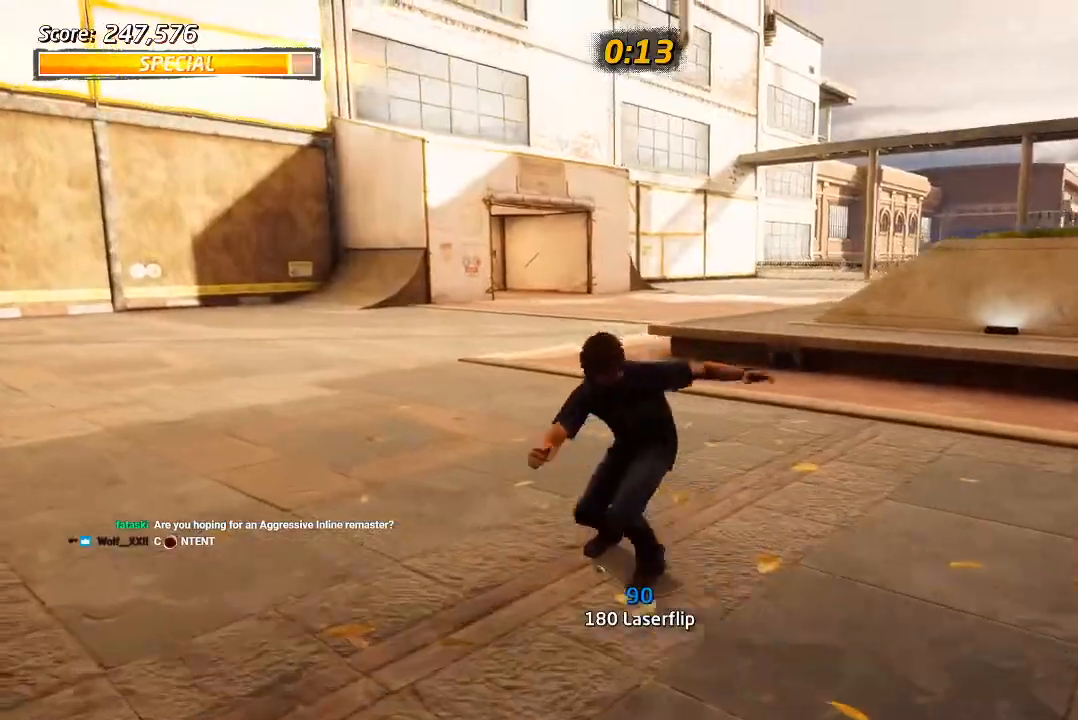
{"dt_ms": 500, "buttons": ["DPAD_DOWN", "DPAD_RIGHT"], "left_stick": "center", "right_stick": "center", "events": [[83, "DPAD_RIGHT", "down"], [167, "DPAD_DOWN", "down"]]}
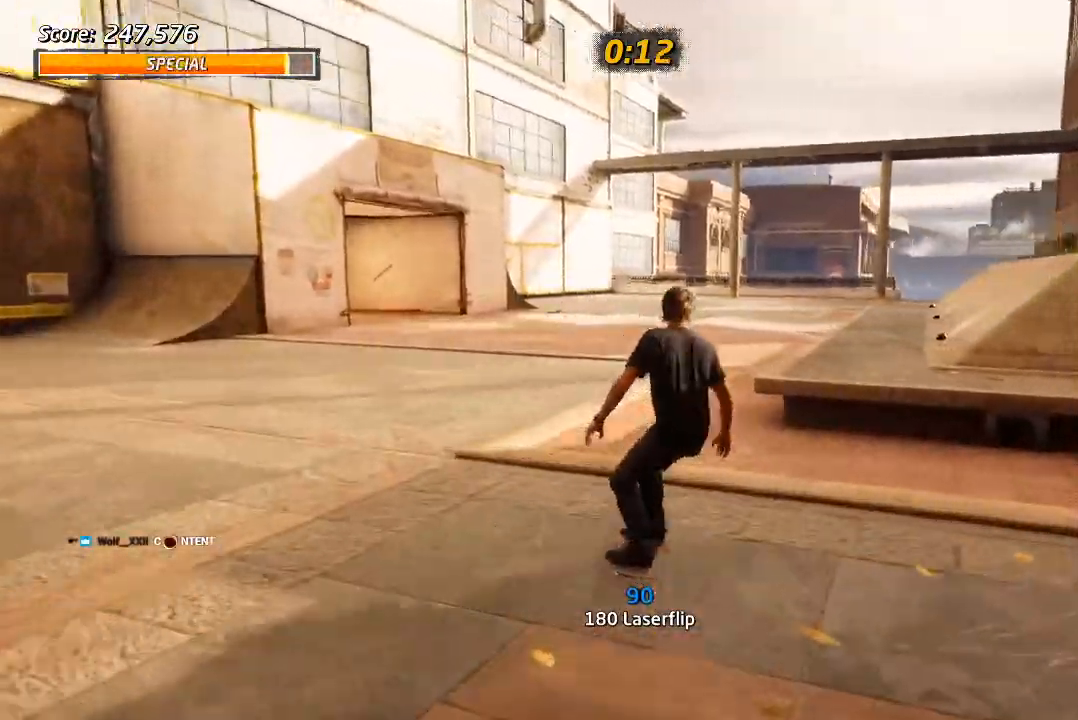
{"dt_ms": 500, "buttons": [], "left_stick": "center", "right_stick": "center", "events": [[450, "DPAD_DOWN", "up"], [467, "DPAD_RIGHT", "up"]]}
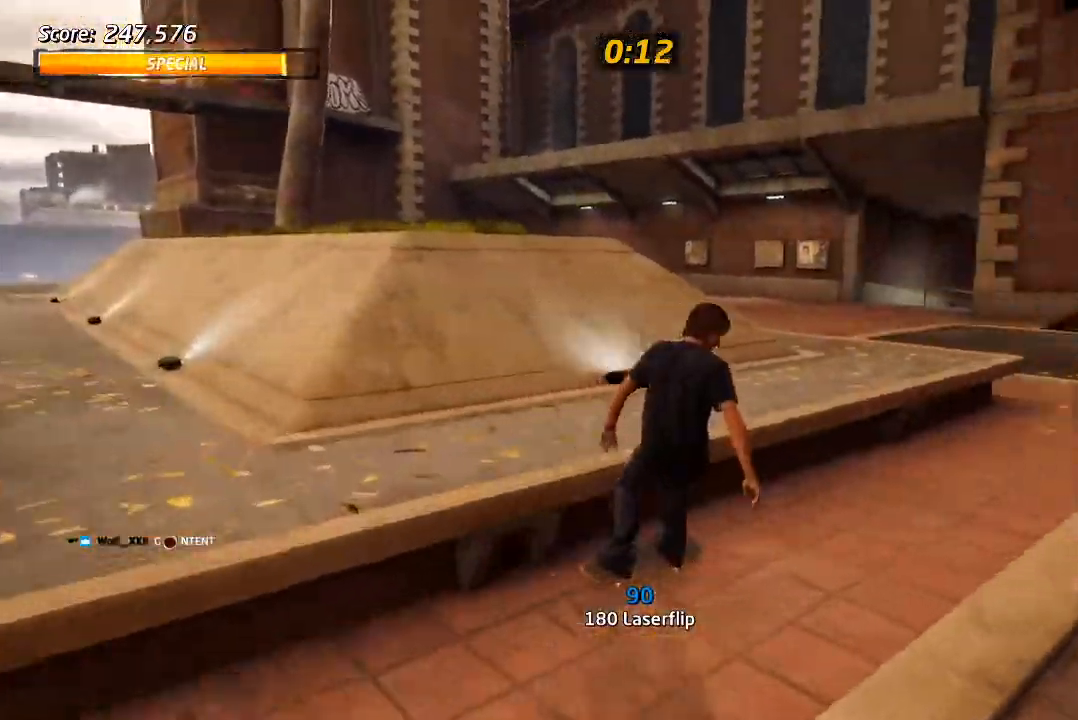
{"dt_ms": 500, "buttons": ["CROSS", "DPAD_DOWN", "DPAD_LEFT"], "left_stick": "center", "right_stick": "center", "events": [[100, "right_stick", "right"], [250, "right_stick", "center"], [367, "CROSS", "down"], [417, "DPAD_LEFT", "down"], [450, "DPAD_DOWN", "down"]]}
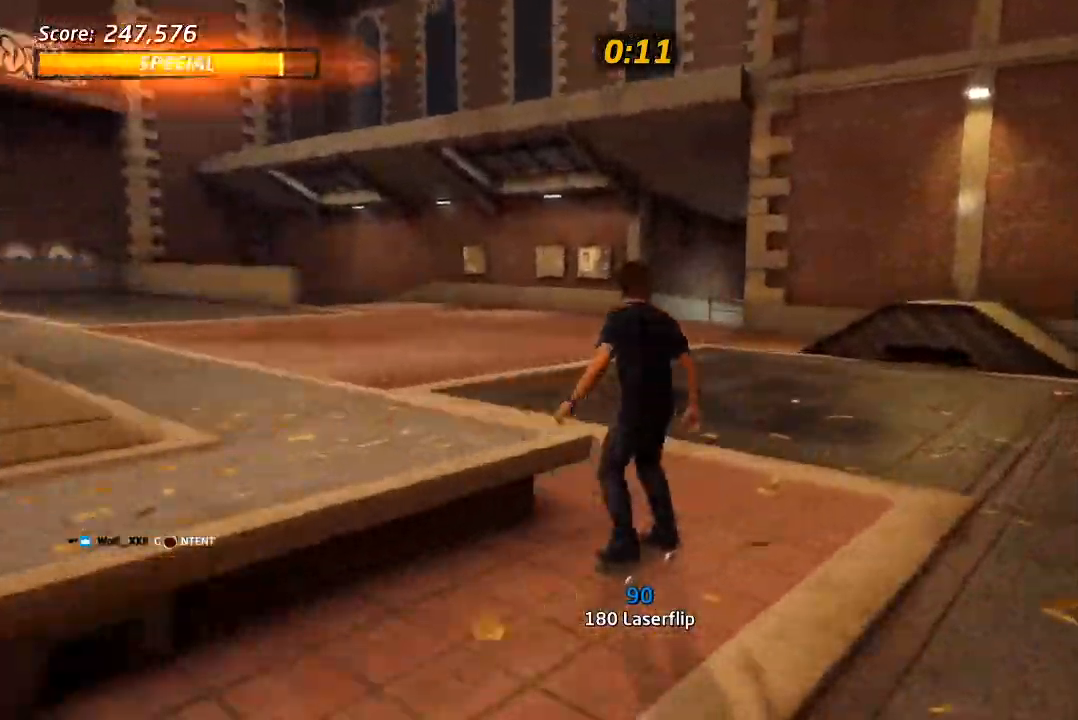
{"dt_ms": 500, "buttons": ["CROSS", "DPAD_LEFT"], "left_stick": "center", "right_stick": "center", "events": [[133, "R2", "down"], [333, "R2", "up"], [367, "DPAD_DOWN", "up"]]}
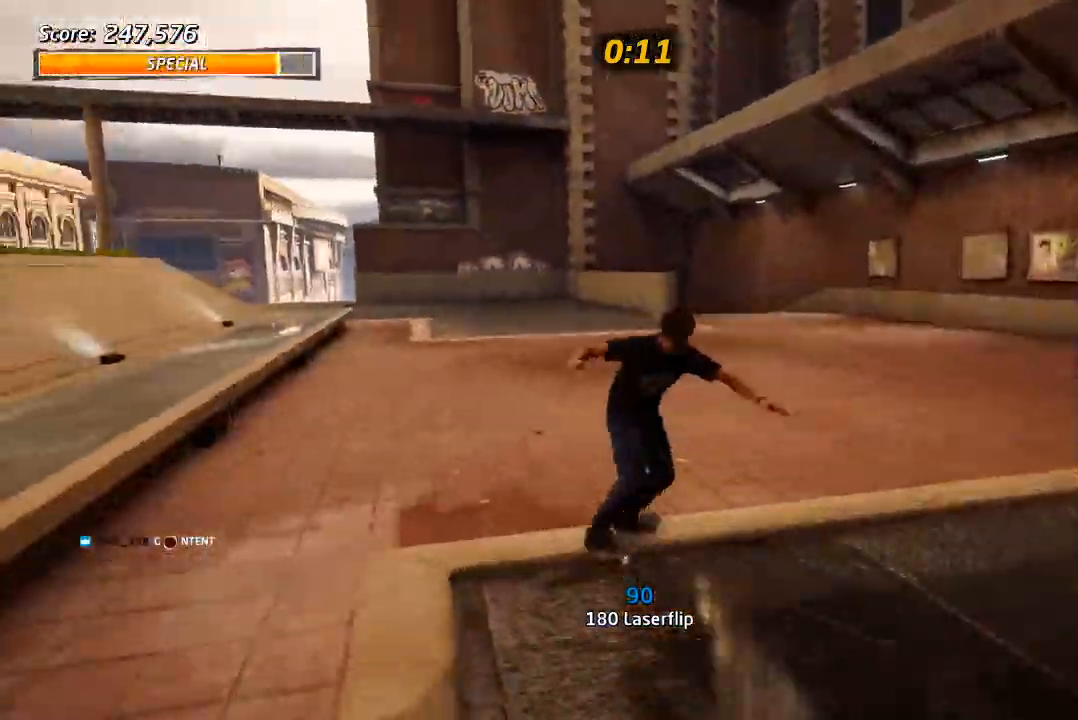
{"dt_ms": 500, "buttons": [], "left_stick": "center", "right_stick": "center", "events": [[33, "DPAD_UP", "down"], [67, "SQUARE", "down"], [83, "CROSS", "up"], [183, "SQUARE", "up"], [317, "DPAD_LEFT", "up"], [317, "DPAD_UP", "up"], [383, "CROSS", "down"], [500, "CROSS", "up"]]}
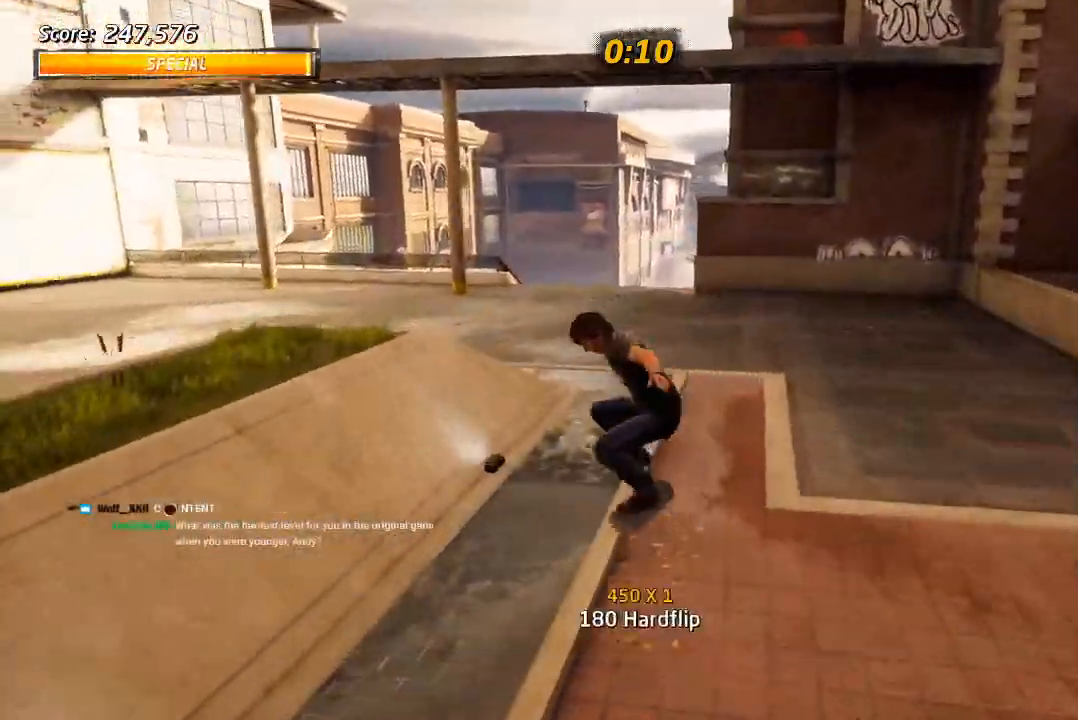
{"dt_ms": 500, "buttons": [], "left_stick": "center", "right_stick": "center", "events": []}
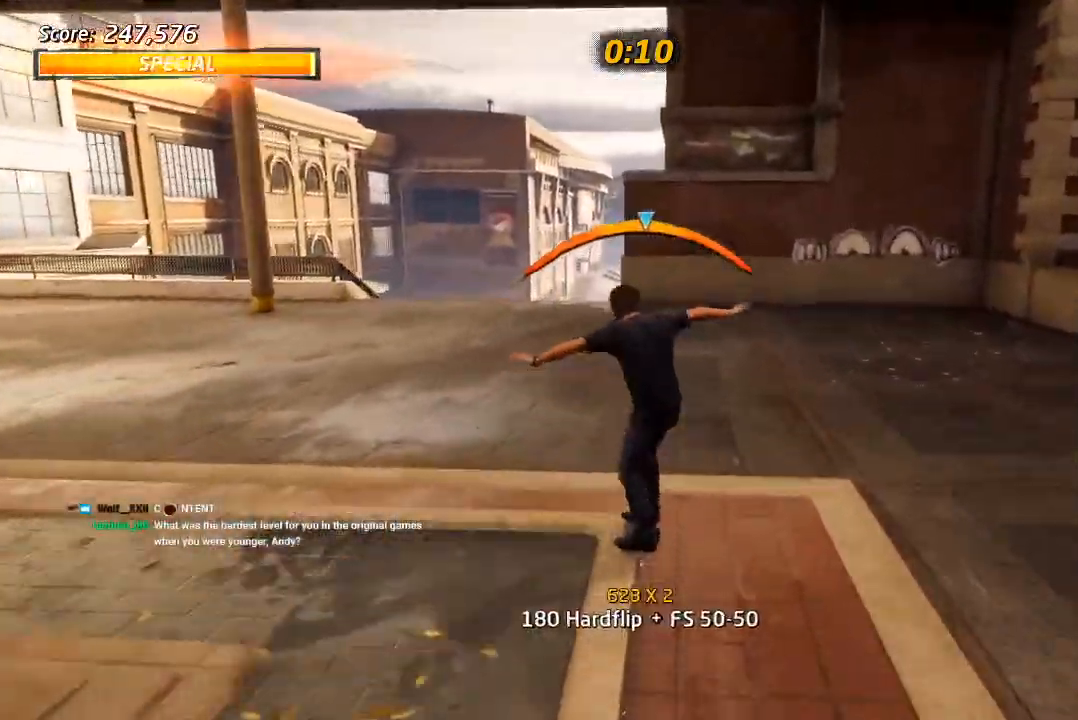
{"dt_ms": 500, "buttons": ["CROSS"], "left_stick": "center", "right_stick": "center", "events": [[150, "DPAD_LEFT", "down"], [167, "DPAD_DOWN", "down"], [300, "CROSS", "down"], [400, "DPAD_DOWN", "up"], [483, "DPAD_LEFT", "up"]]}
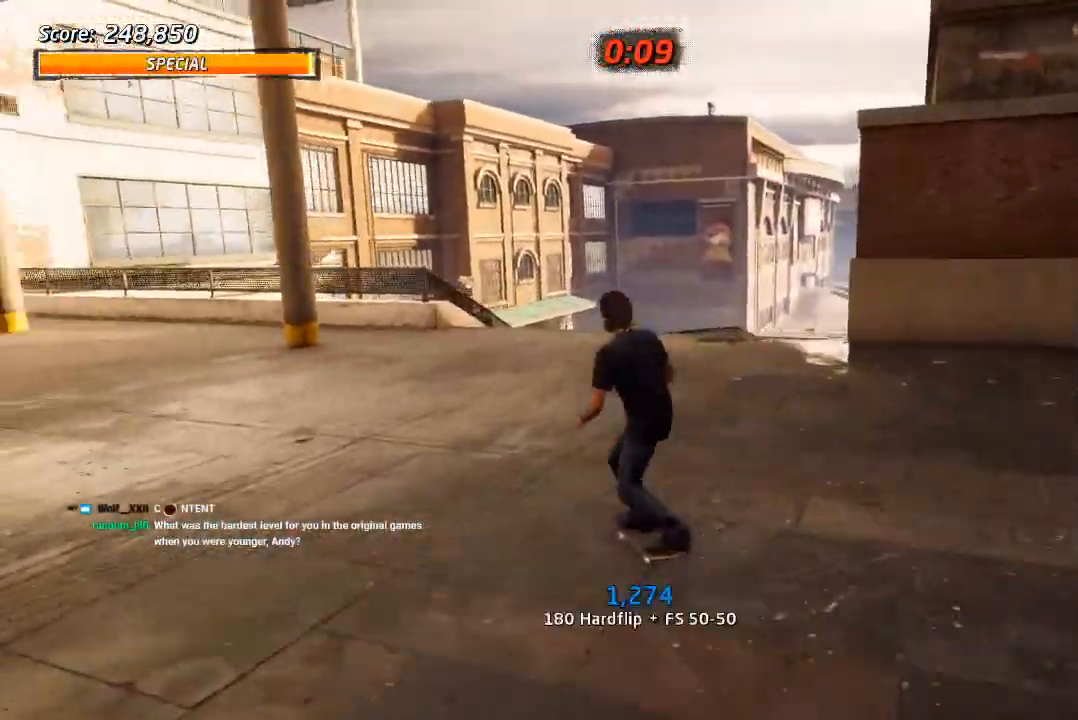
{"dt_ms": 500, "buttons": ["CROSS"], "left_stick": "center", "right_stick": "center", "events": [[350, "DPAD_RIGHT", "down"], [483, "DPAD_RIGHT", "up"]]}
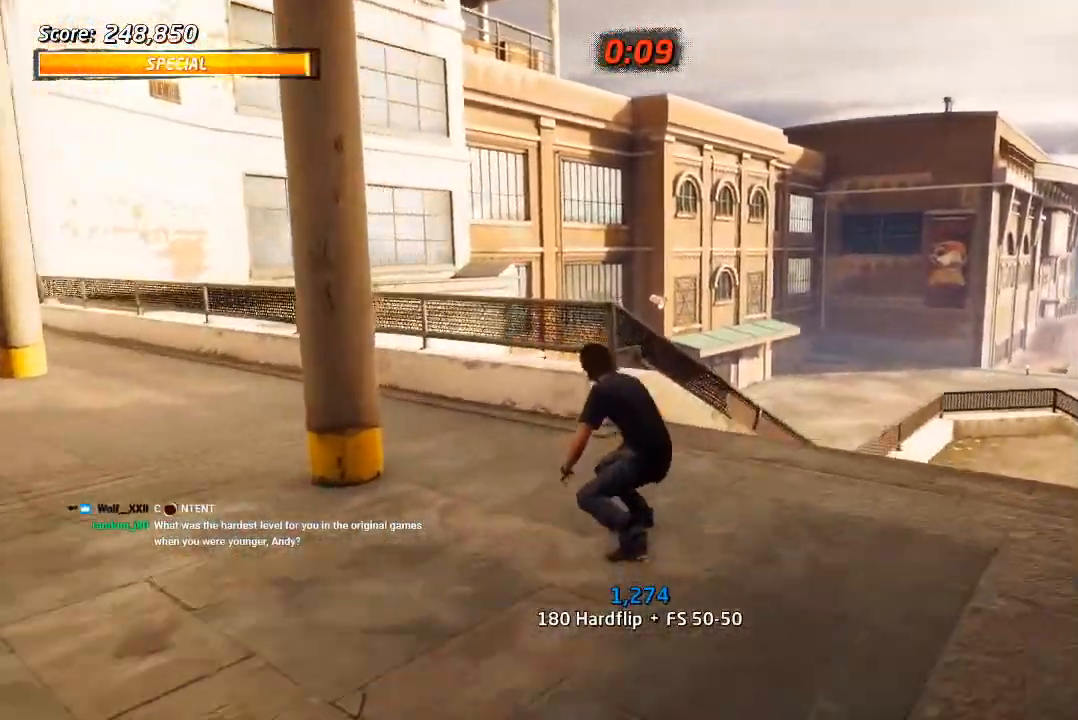
{"dt_ms": 1000, "buttons": ["CROSS", "DPAD_RIGHT"], "left_stick": "center", "right_stick": "center", "events": [[50, "DPAD_RIGHT", "down"], [83, "CROSS", "up"], [267, "DPAD_RIGHT", "up"], [533, "CROSS", "down"], [650, "DPAD_LEFT", "down"], [733, "DPAD_LEFT", "up"], [900, "DPAD_RIGHT", "down"]]}